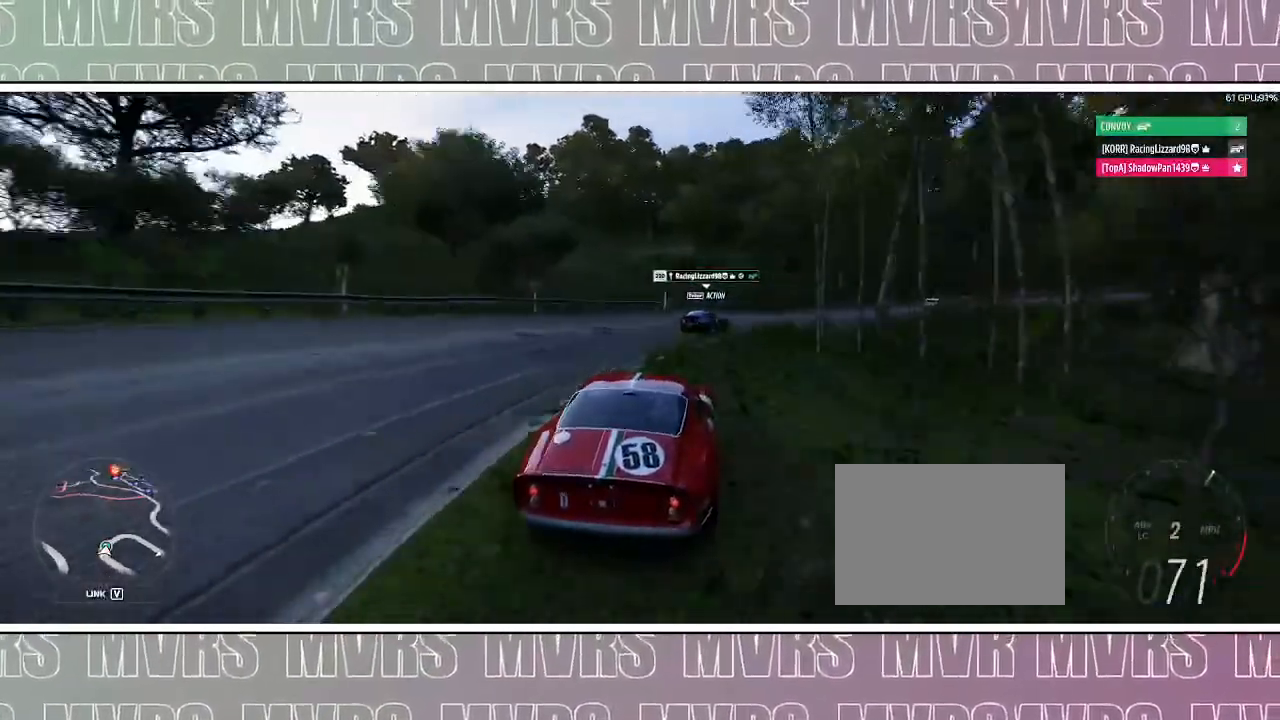
Gameplay with a controller (PlayStation layout); each line is a JSON object with the inputs held at the frame after it (dt_ms = milliseconds from this image to that frame). "events" lists button and stick changes between this image and that frame as [ms after this image, input, new state], when the widget could be followed in between. Not read: L2.
{"dt_ms": 500, "buttons": ["R2"], "left_stick": "right", "right_stick": "center", "events": [[117, "R2", "up"], [217, "R2", "down"]]}
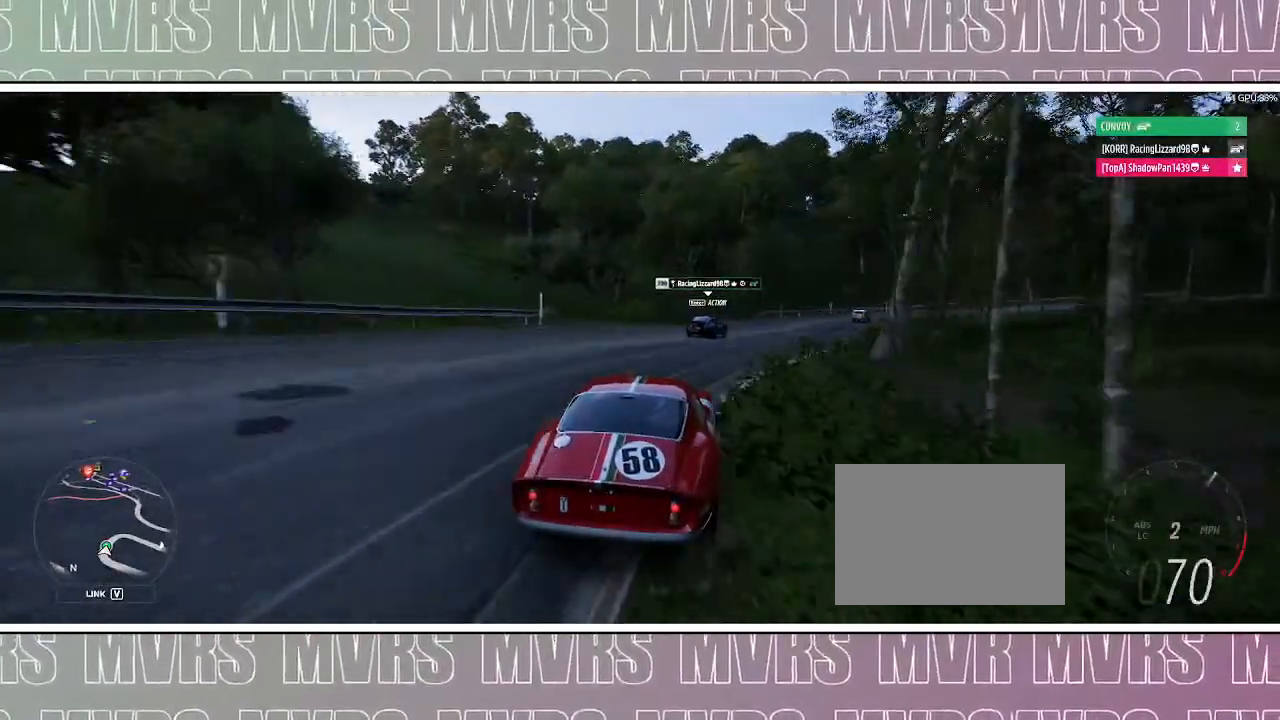
{"dt_ms": 500, "buttons": ["R2"], "left_stick": "right", "right_stick": "center", "events": [[267, "left_stick", "center"], [400, "left_stick", "right"]]}
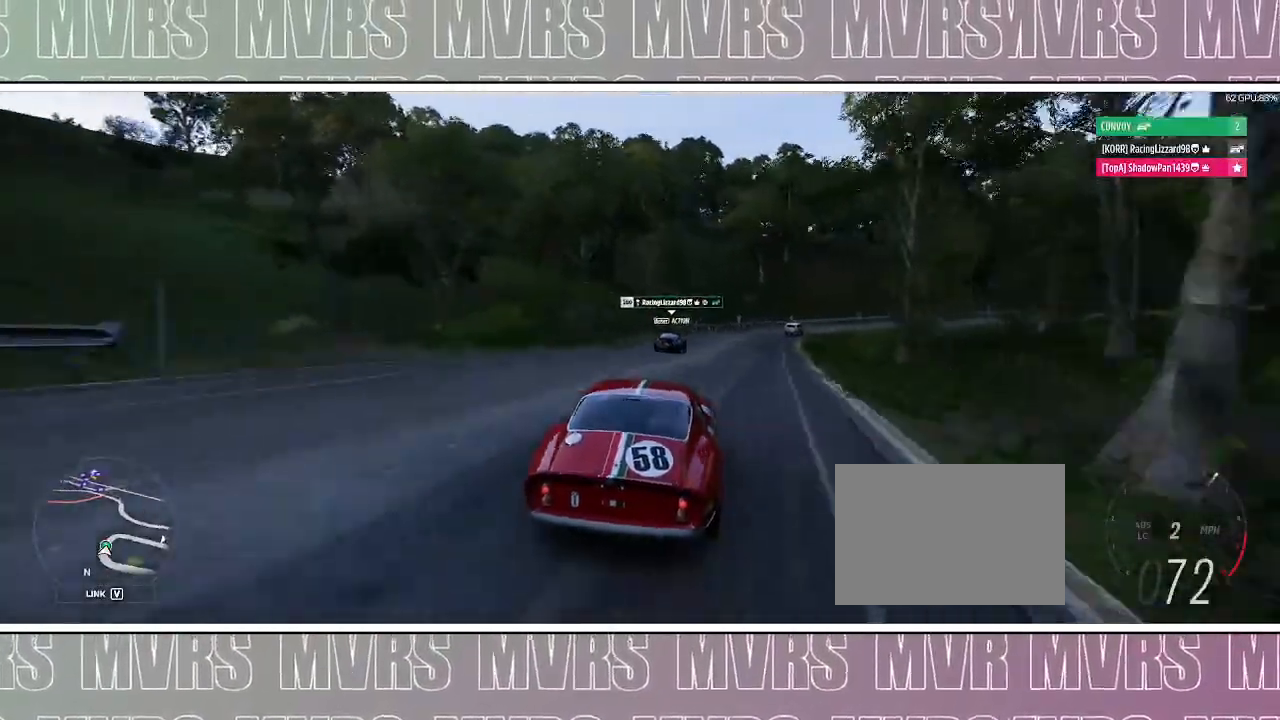
{"dt_ms": 500, "buttons": ["R2"], "left_stick": "right", "right_stick": "center", "events": [[150, "left_stick", "up-left"], [250, "left_stick", "right"]]}
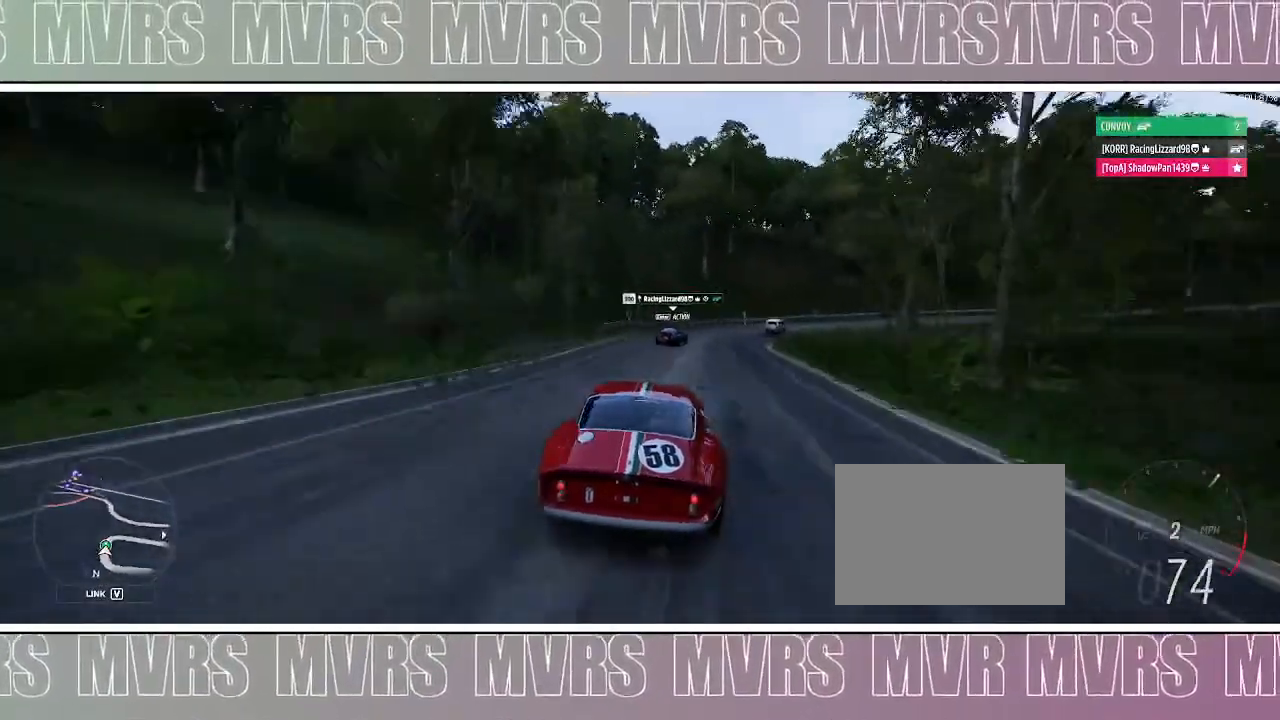
{"dt_ms": 500, "buttons": ["R2"], "left_stick": "right", "right_stick": "center", "events": []}
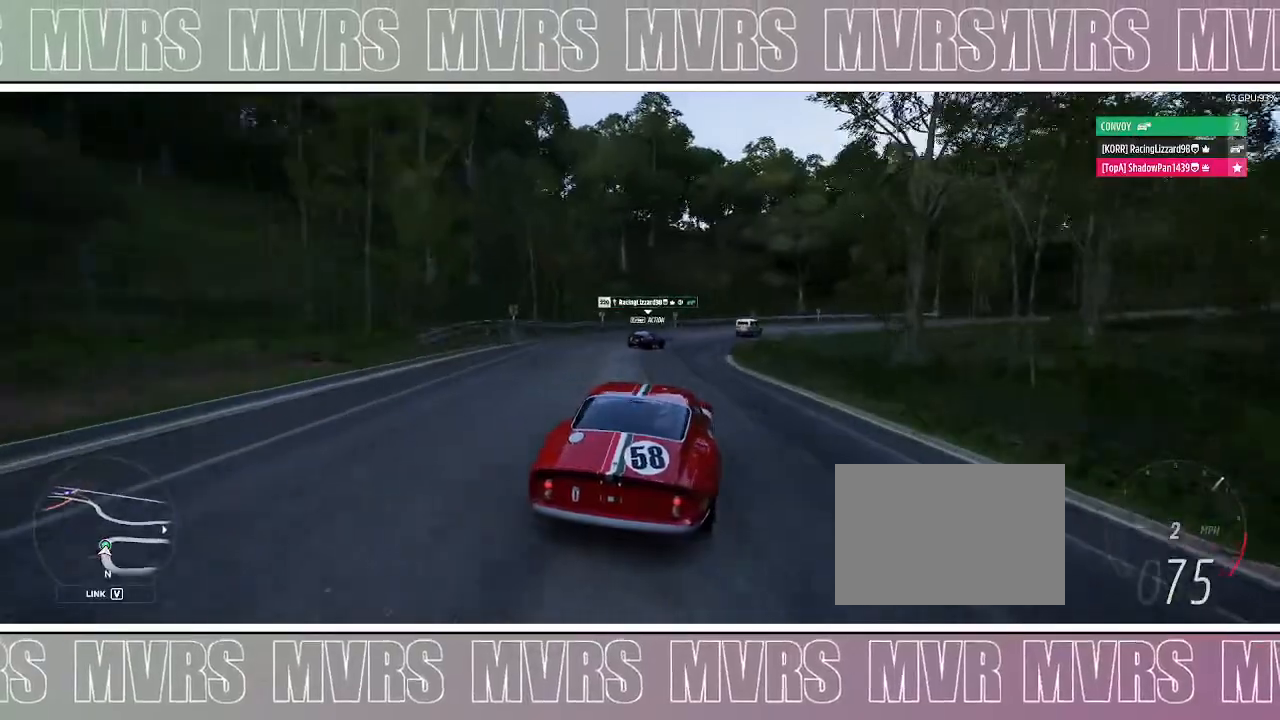
{"dt_ms": 500, "buttons": ["R2"], "left_stick": "right", "right_stick": "center", "events": [[150, "left_stick", "up"], [267, "left_stick", "right"]]}
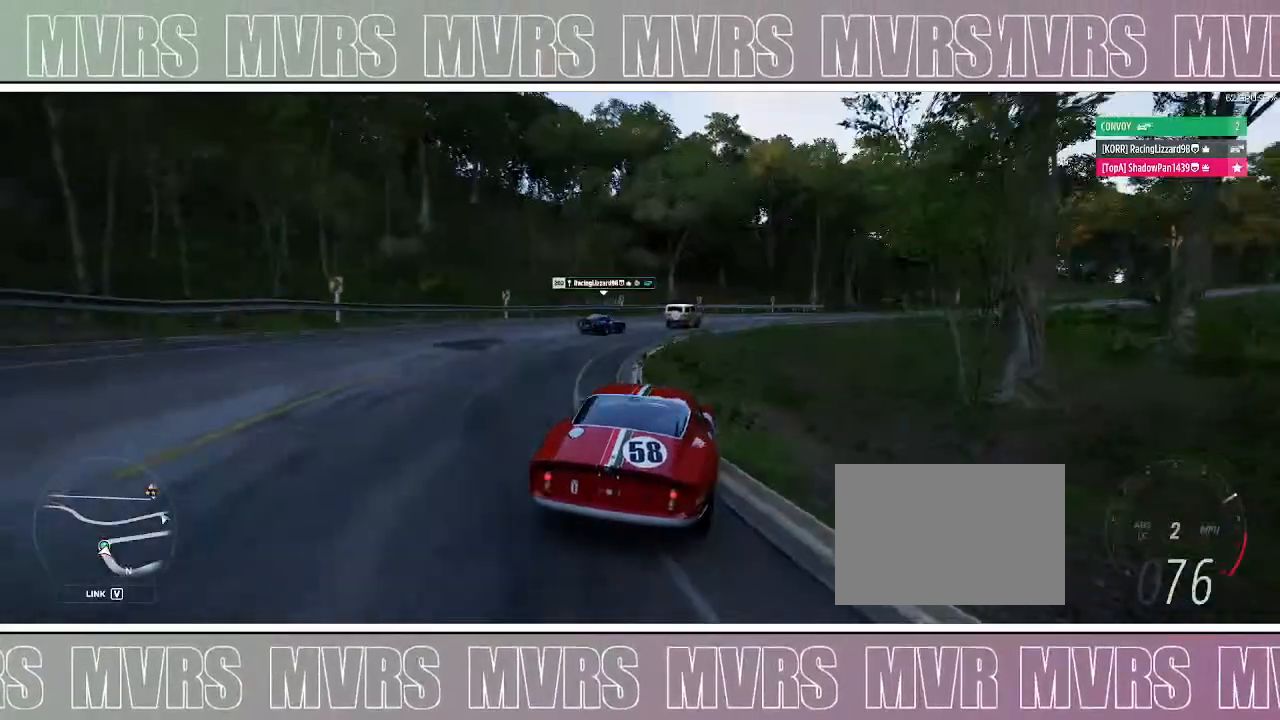
{"dt_ms": 500, "buttons": ["R2"], "left_stick": "right", "right_stick": "center", "events": [[400, "R2", "up"], [500, "R2", "down"]]}
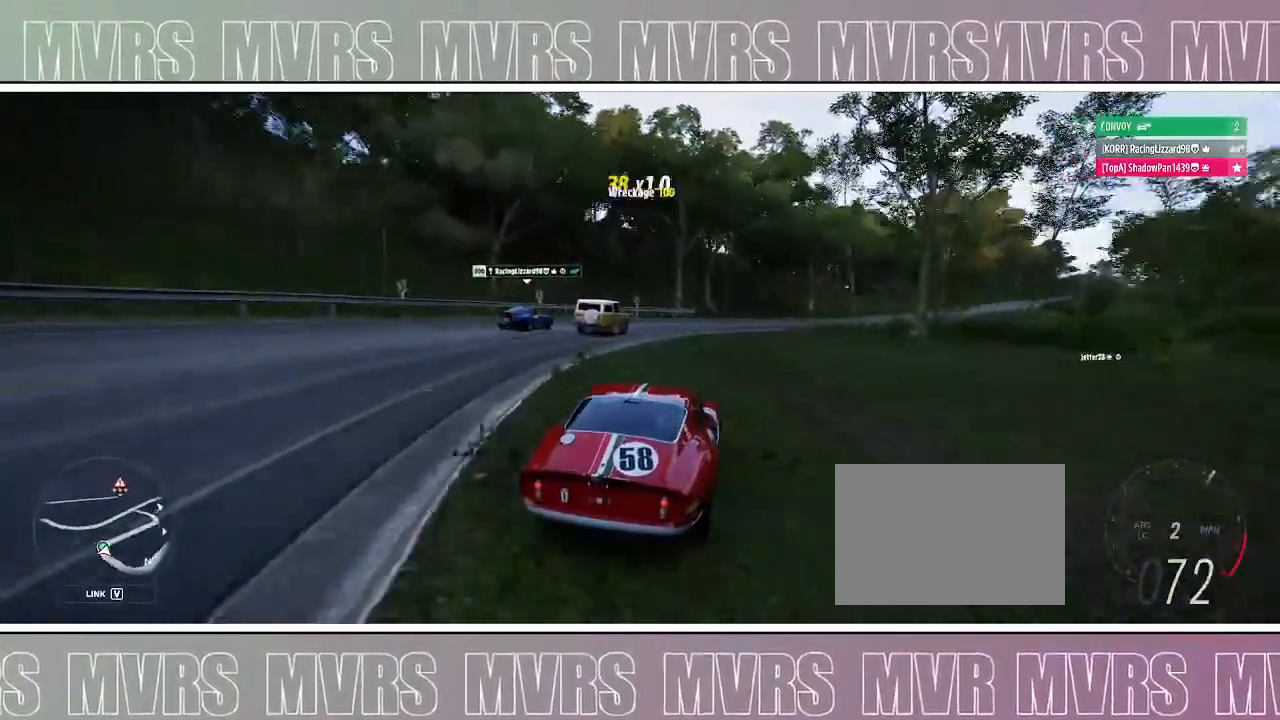
{"dt_ms": 500, "buttons": ["R2"], "left_stick": "up-left", "right_stick": "center", "events": [[133, "R2", "up"], [217, "R2", "down"], [300, "left_stick", "center"], [333, "R2", "up"], [350, "left_stick", "up-left"], [450, "R2", "down"]]}
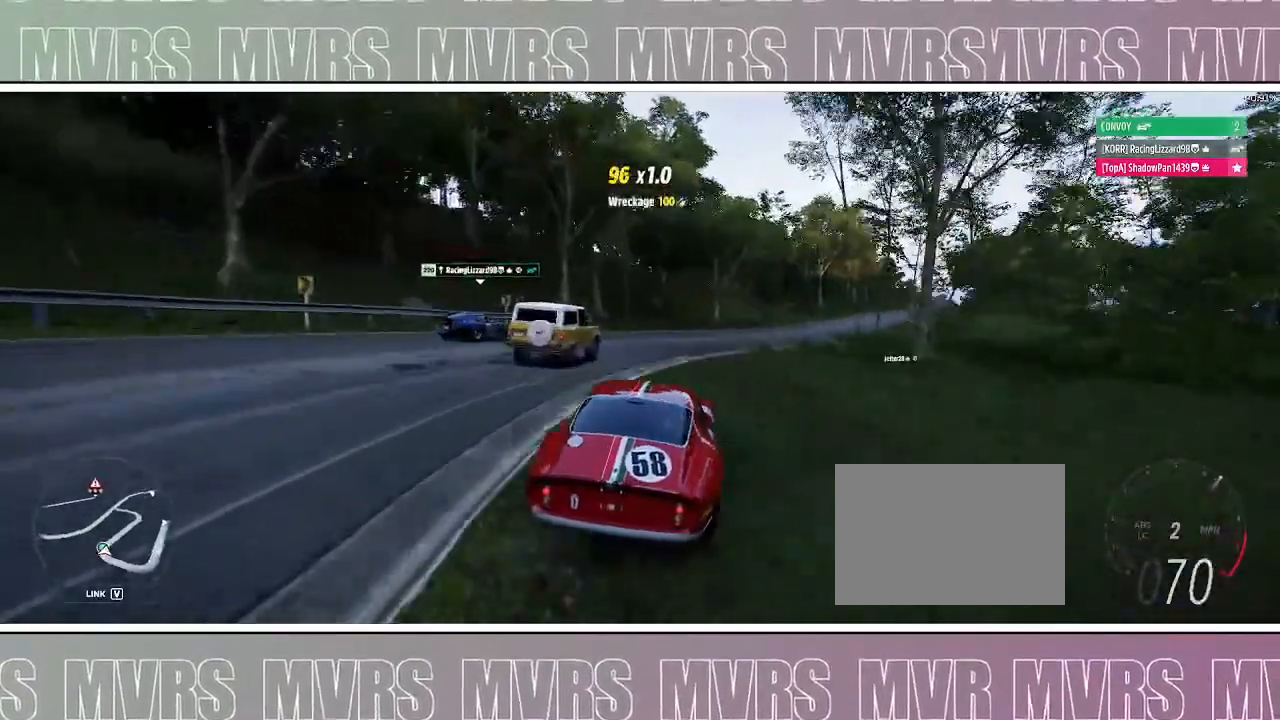
{"dt_ms": 500, "buttons": ["R2"], "left_stick": "right", "right_stick": "center", "events": [[100, "left_stick", "right"]]}
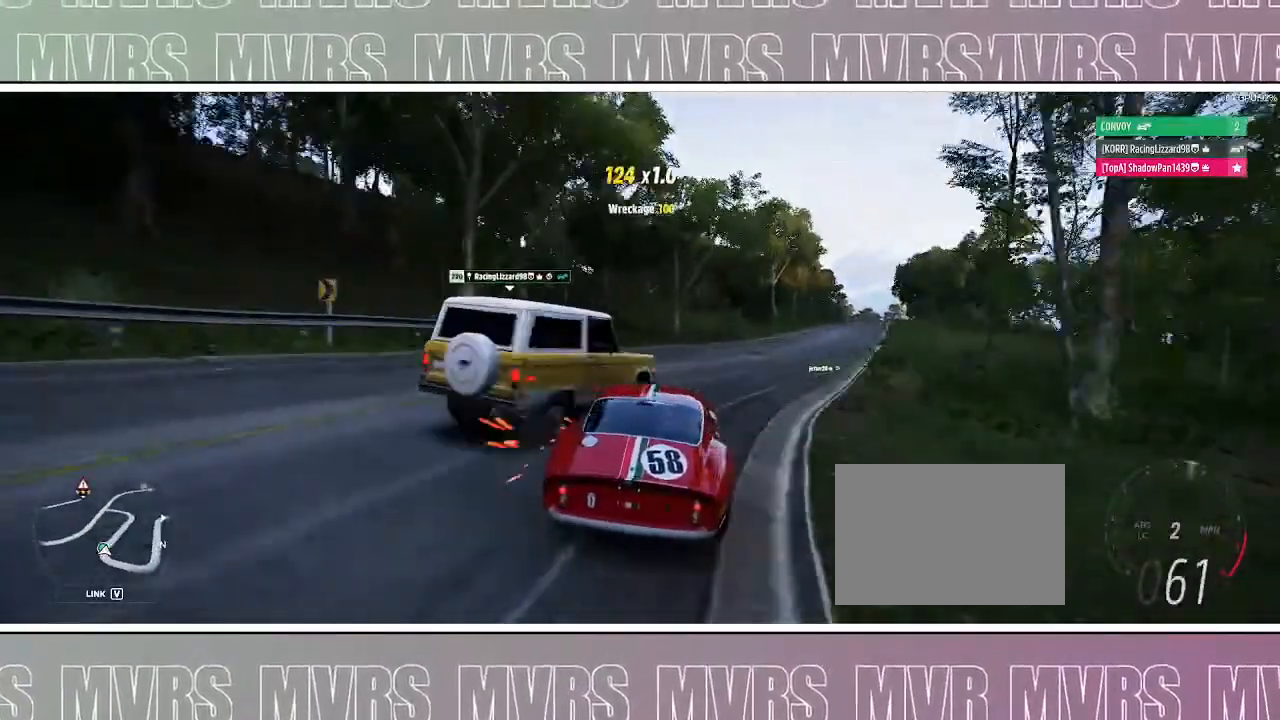
{"dt_ms": 500, "buttons": ["R2"], "left_stick": "center", "right_stick": "center", "events": [[217, "left_stick", "center"], [333, "left_stick", "left"], [433, "left_stick", "center"]]}
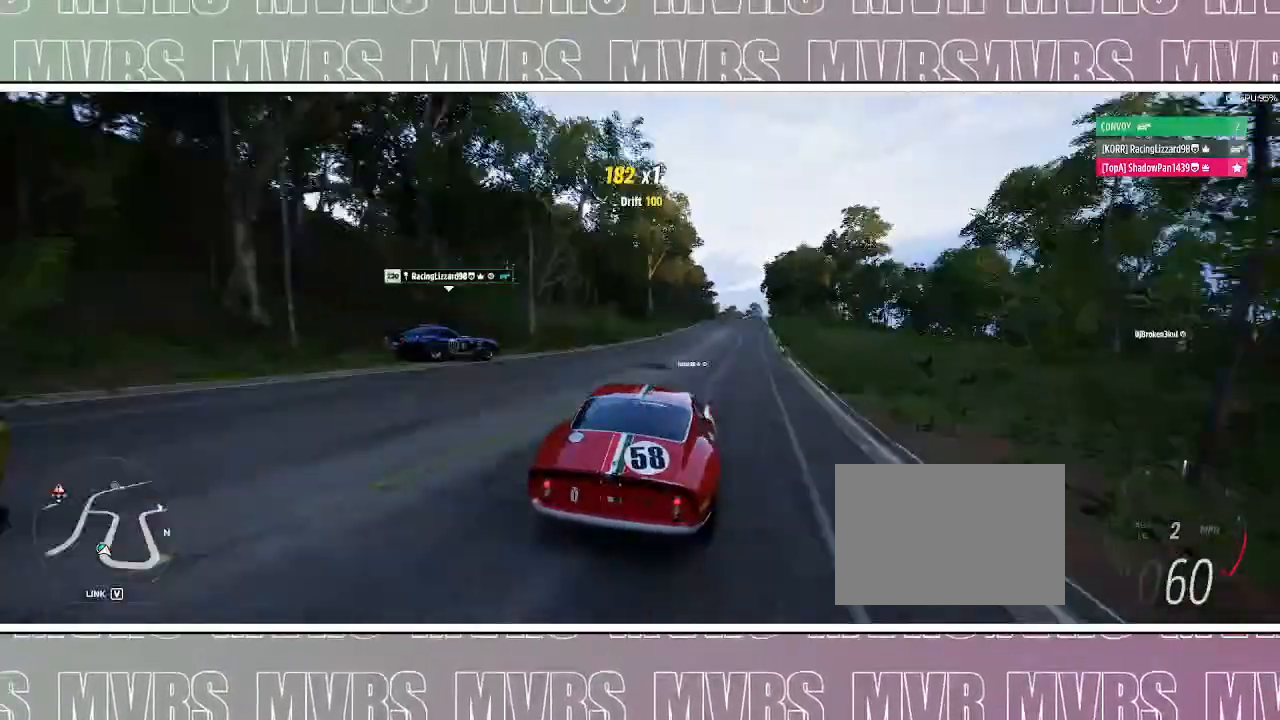
{"dt_ms": 500, "buttons": ["R2"], "left_stick": "right", "right_stick": "center", "events": [[83, "left_stick", "left"], [300, "left_stick", "center"], [433, "left_stick", "right"]]}
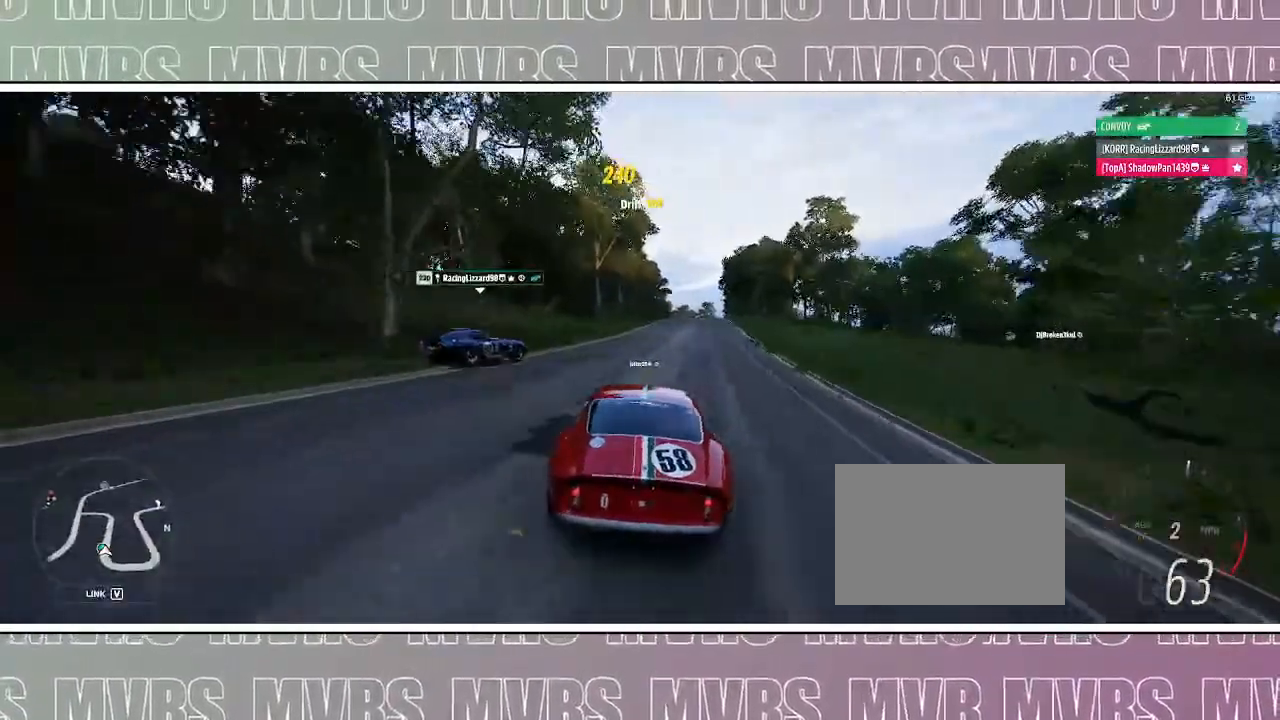
{"dt_ms": 500, "buttons": ["R2"], "left_stick": "right", "right_stick": "up-left", "events": [[117, "left_stick", "center"], [367, "right_stick", "left"], [383, "left_stick", "right"], [417, "right_stick", "up-left"]]}
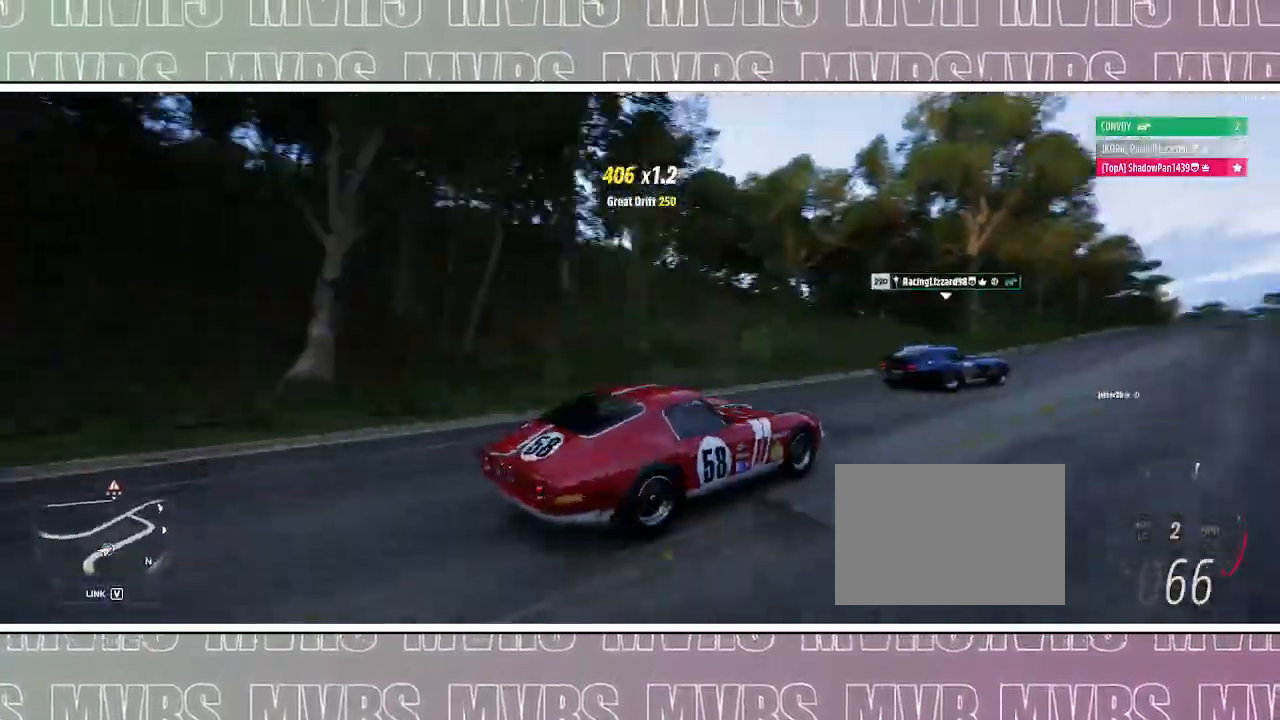
{"dt_ms": 500, "buttons": ["R2"], "left_stick": "center", "right_stick": "up-left", "events": [[67, "left_stick", "center"], [183, "left_stick", "right"], [367, "left_stick", "center"]]}
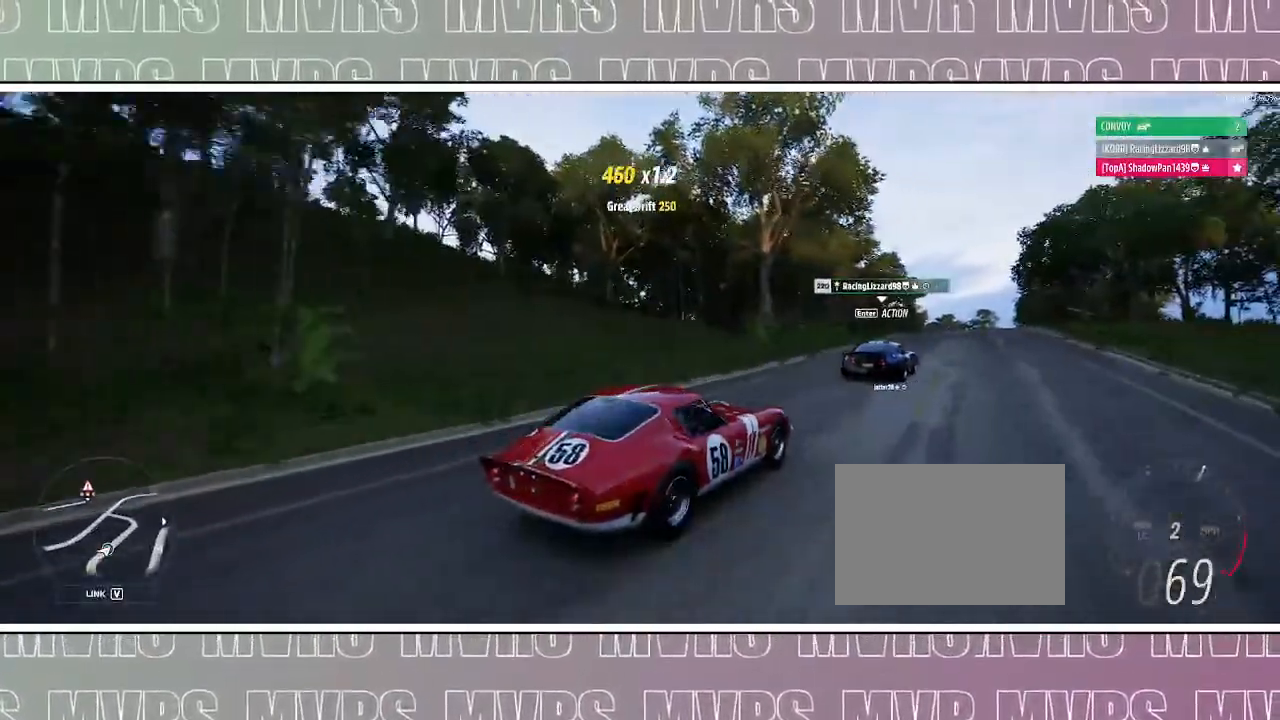
{"dt_ms": 500, "buttons": ["R2"], "left_stick": "center", "right_stick": "up-left", "events": [[267, "left_stick", "right"], [450, "left_stick", "center"]]}
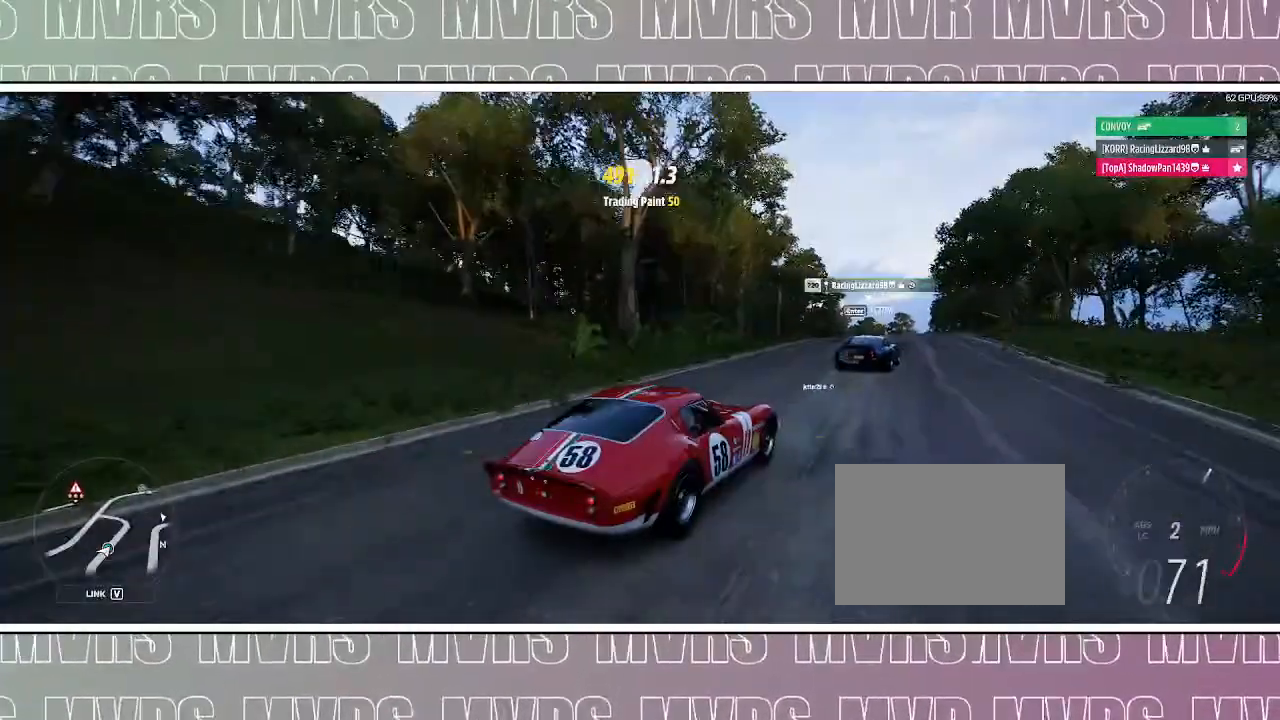
{"dt_ms": 500, "buttons": ["R2"], "left_stick": "center", "right_stick": "center", "events": [[300, "right_stick", "center"]]}
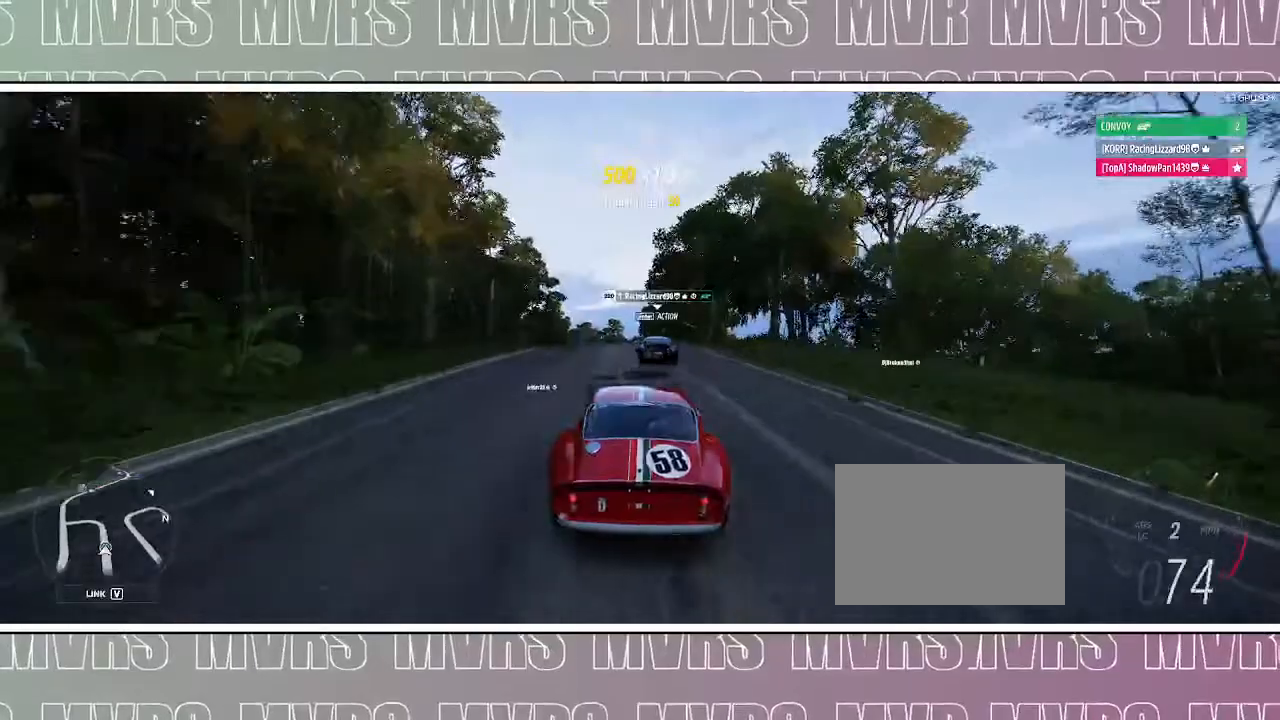
{"dt_ms": 1000, "buttons": ["R2"], "left_stick": "center", "right_stick": "center", "events": [[483, "left_stick", "left"], [650, "left_stick", "center"], [867, "left_stick", "left"], [983, "left_stick", "center"]]}
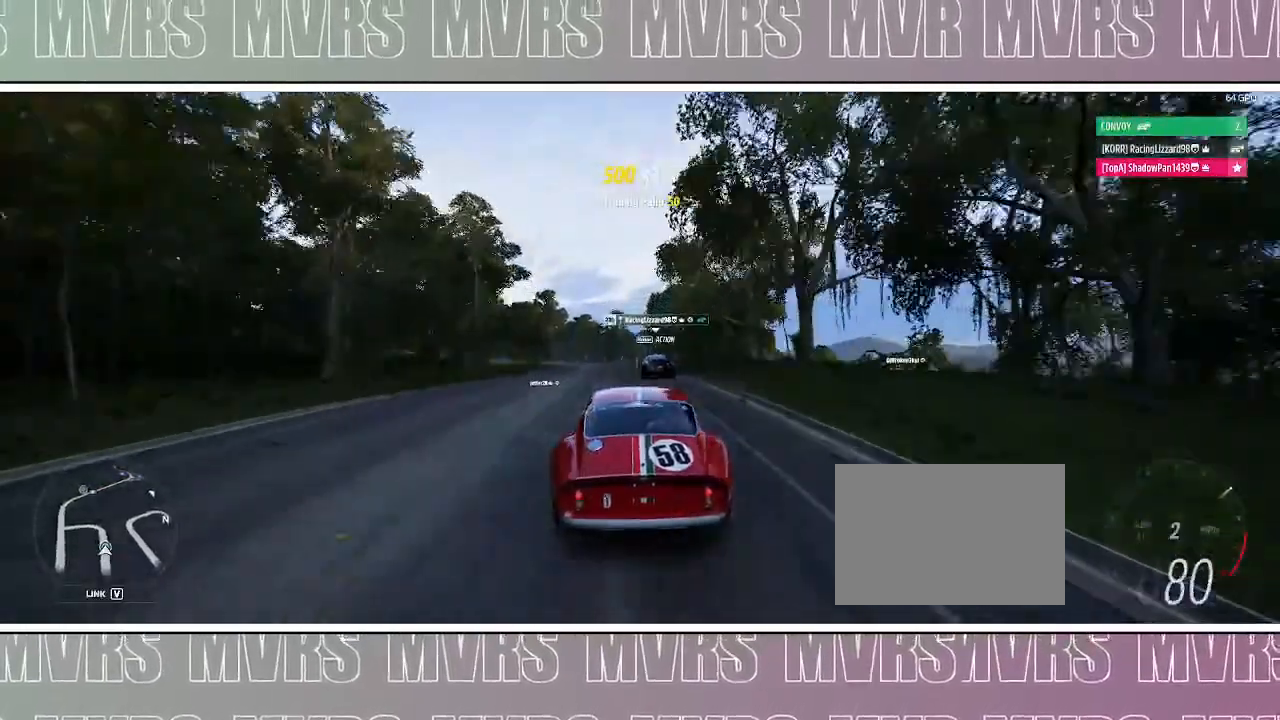
{"dt_ms": 500, "buttons": ["R2"], "left_stick": "center", "right_stick": "center", "events": []}
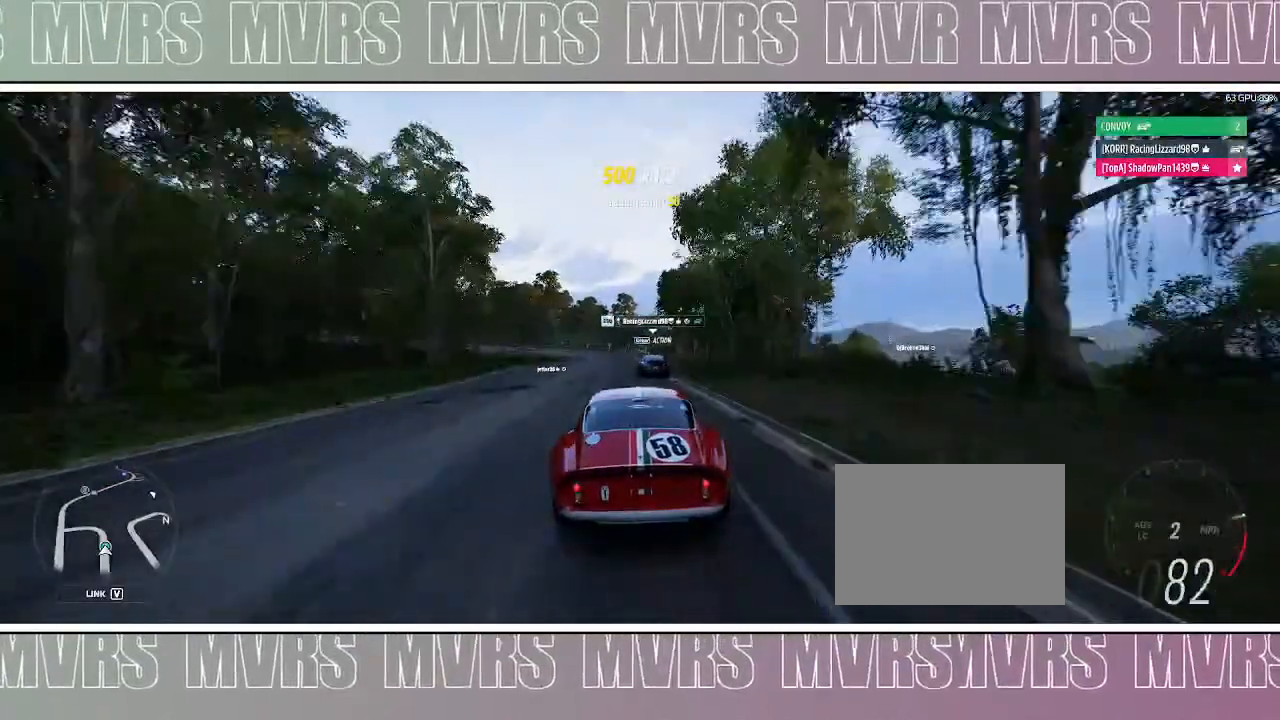
{"dt_ms": 500, "buttons": ["R2"], "left_stick": "center", "right_stick": "center", "events": []}
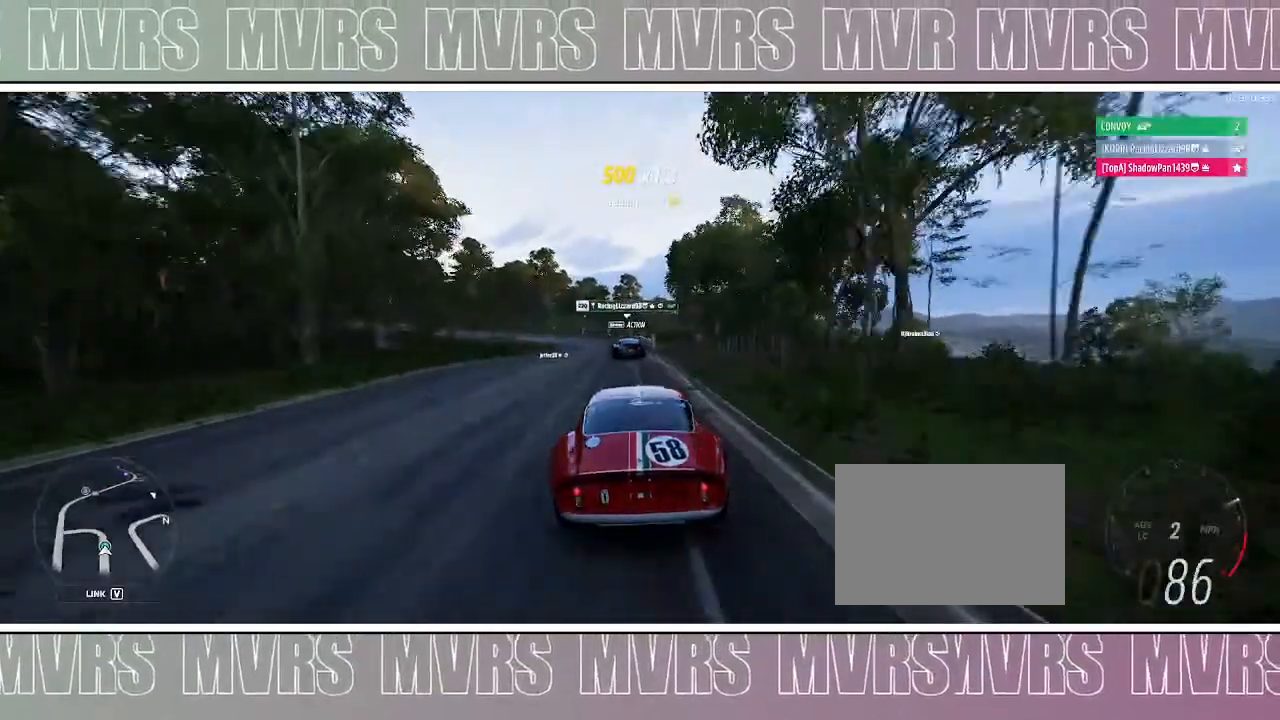
{"dt_ms": 1000, "buttons": ["R2"], "left_stick": "left", "right_stick": "center", "events": [[67, "left_stick", "left"], [183, "left_stick", "center"], [333, "left_stick", "left"], [533, "left_stick", "center"], [800, "left_stick", "left"]]}
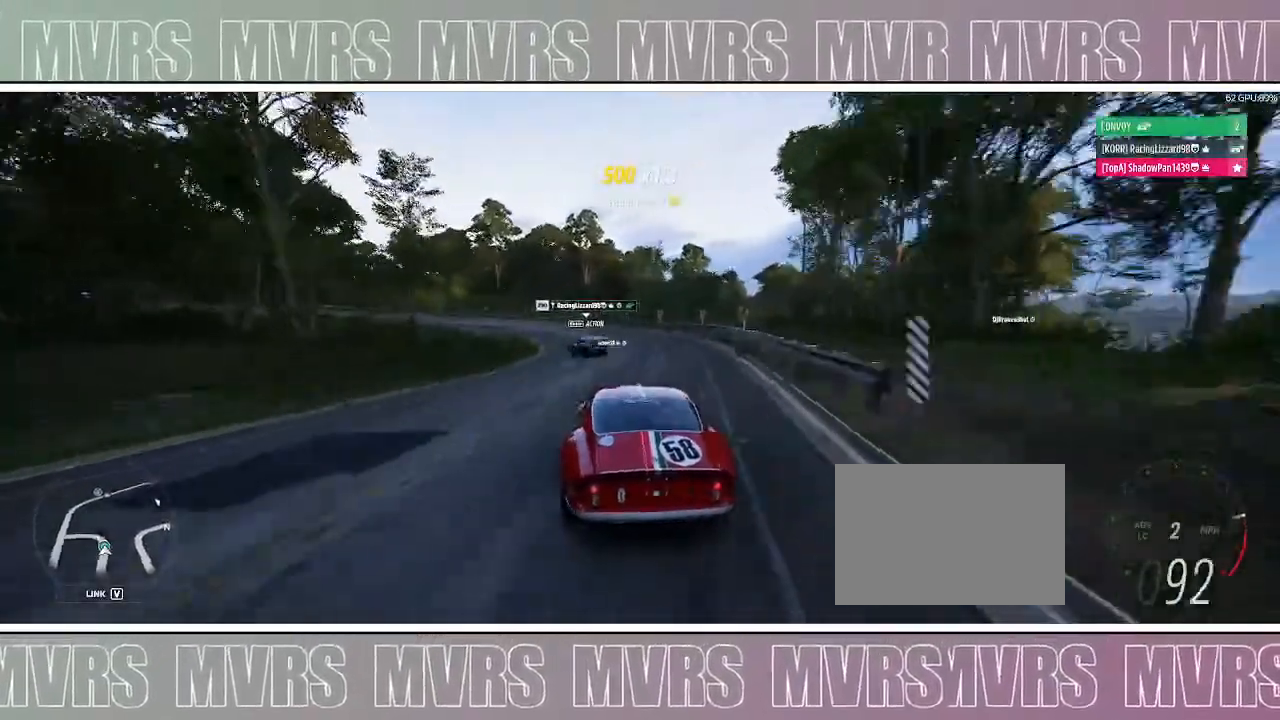
{"dt_ms": 500, "buttons": ["R2"], "left_stick": "left", "right_stick": "center", "events": [[350, "R2", "up"], [483, "R2", "down"]]}
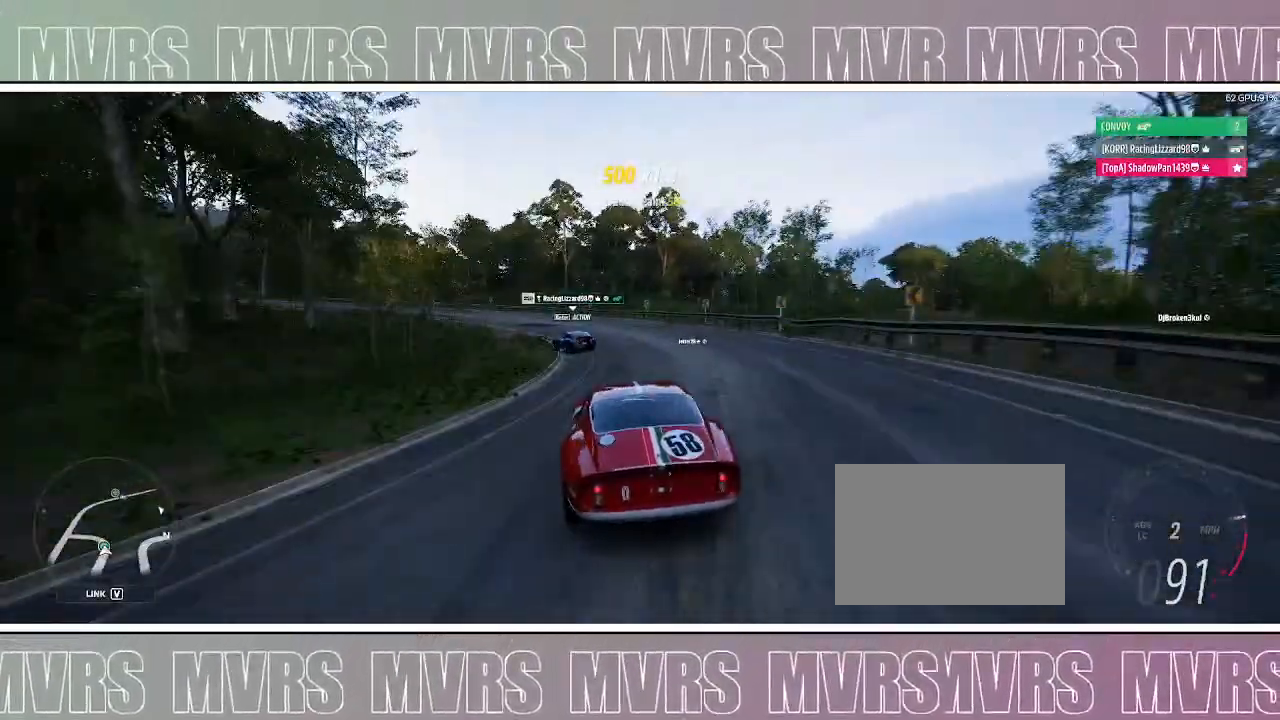
{"dt_ms": 500, "buttons": [], "left_stick": "left", "right_stick": "center", "events": [[433, "R2", "up"]]}
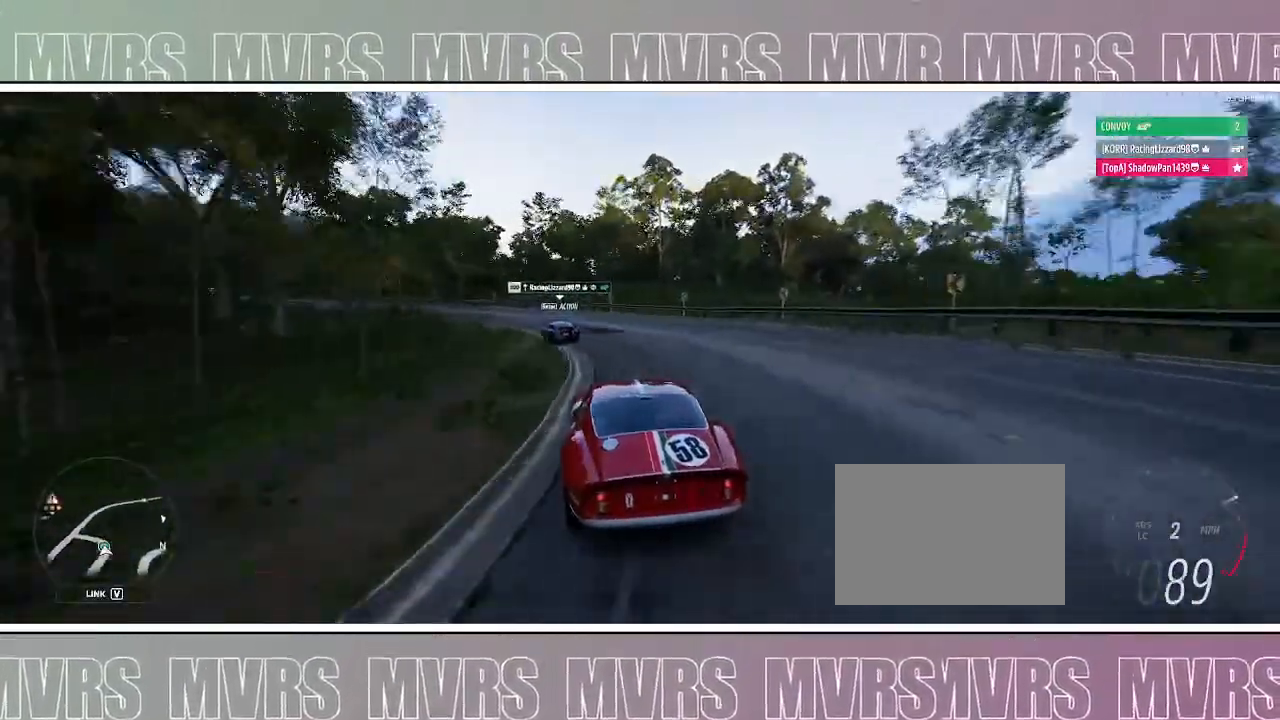
{"dt_ms": 500, "buttons": [], "left_stick": "left", "right_stick": "center", "events": []}
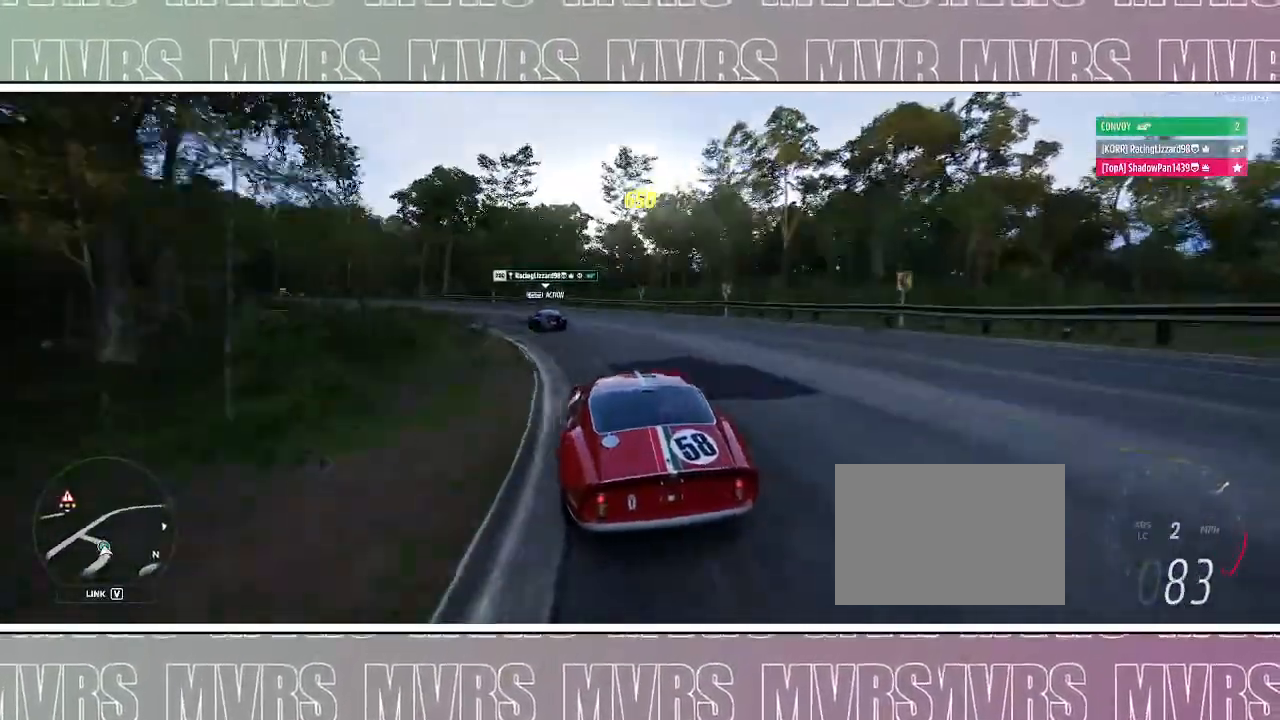
{"dt_ms": 500, "buttons": [], "left_stick": "left", "right_stick": "center", "events": []}
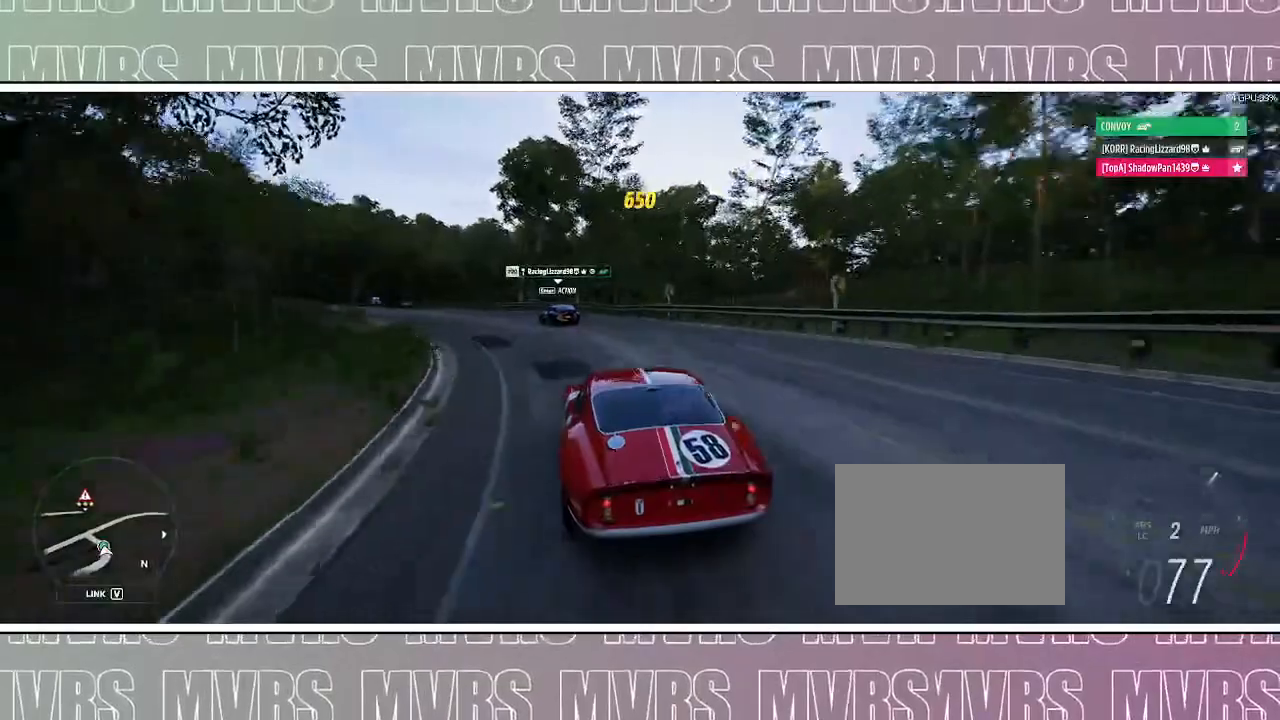
{"dt_ms": 500, "buttons": ["R2"], "left_stick": "left", "right_stick": "center", "events": [[117, "R2", "down"], [317, "R2", "up"], [433, "R2", "down"]]}
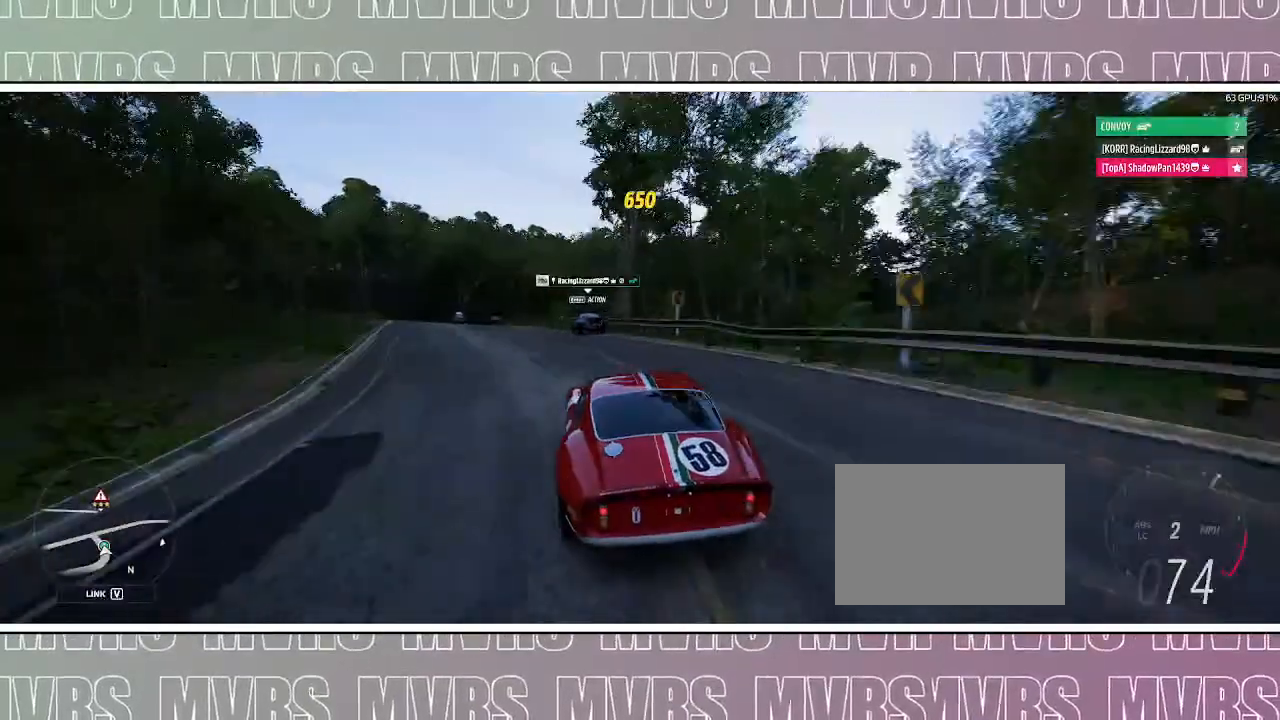
{"dt_ms": 500, "buttons": ["R2"], "left_stick": "center", "right_stick": "center", "events": [[100, "R2", "up"], [200, "R2", "down"], [467, "left_stick", "center"]]}
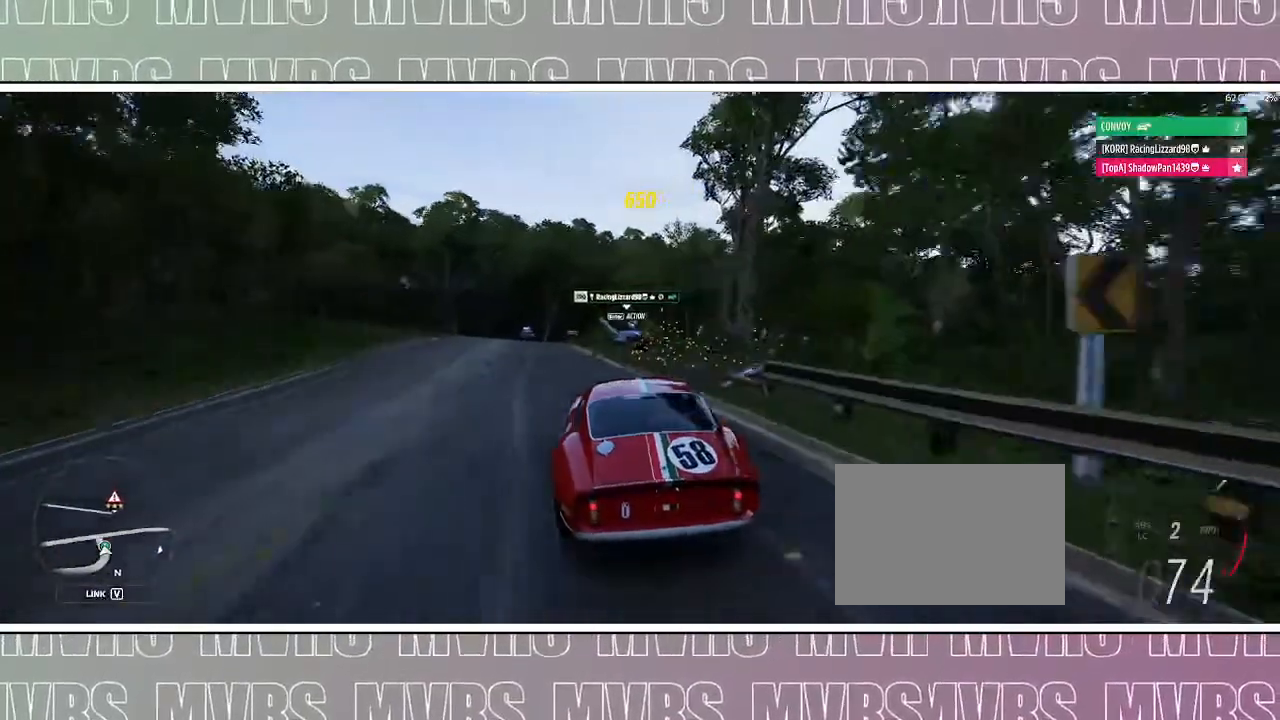
{"dt_ms": 500, "buttons": ["SQUARE", "DPAD_LEFT"], "left_stick": "left", "right_stick": "center", "events": [[83, "left_stick", "left"], [300, "R2", "up"], [383, "DPAD_LEFT", "down"], [483, "SQUARE", "down"]]}
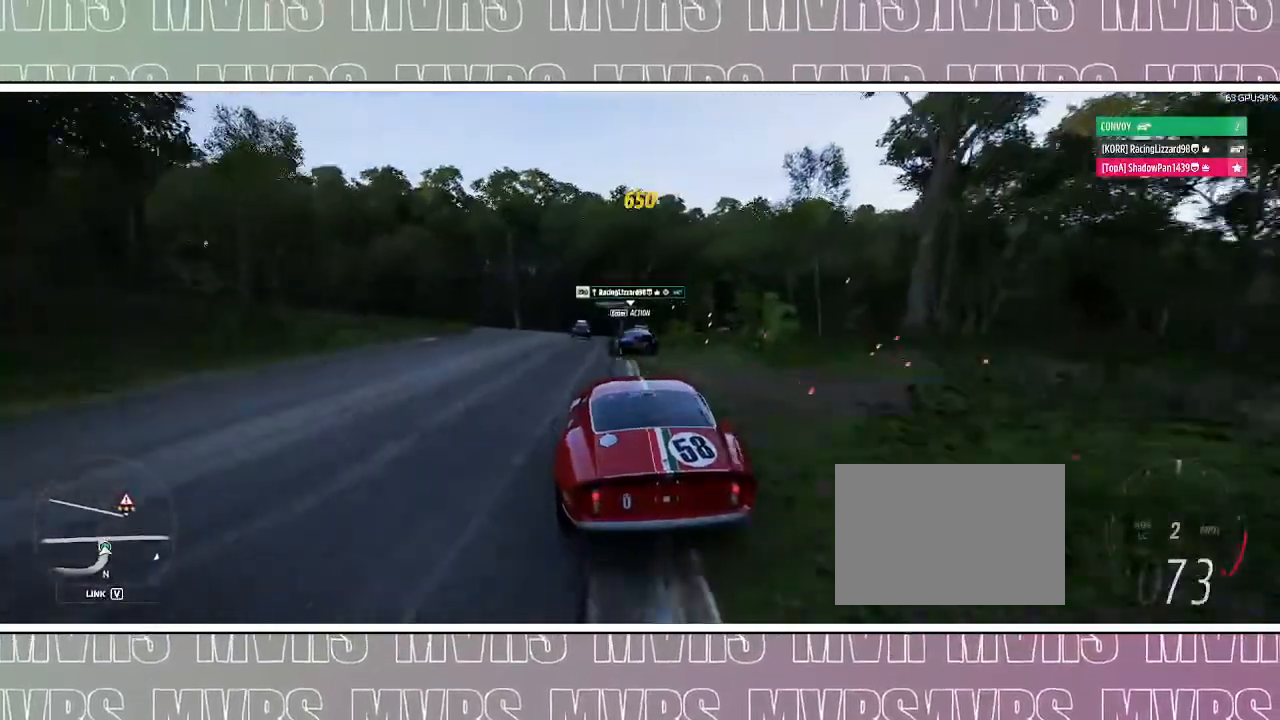
{"dt_ms": 500, "buttons": [], "left_stick": "center", "right_stick": "center", "events": [[117, "DPAD_LEFT", "up"], [117, "SQUARE", "up"], [467, "left_stick", "center"]]}
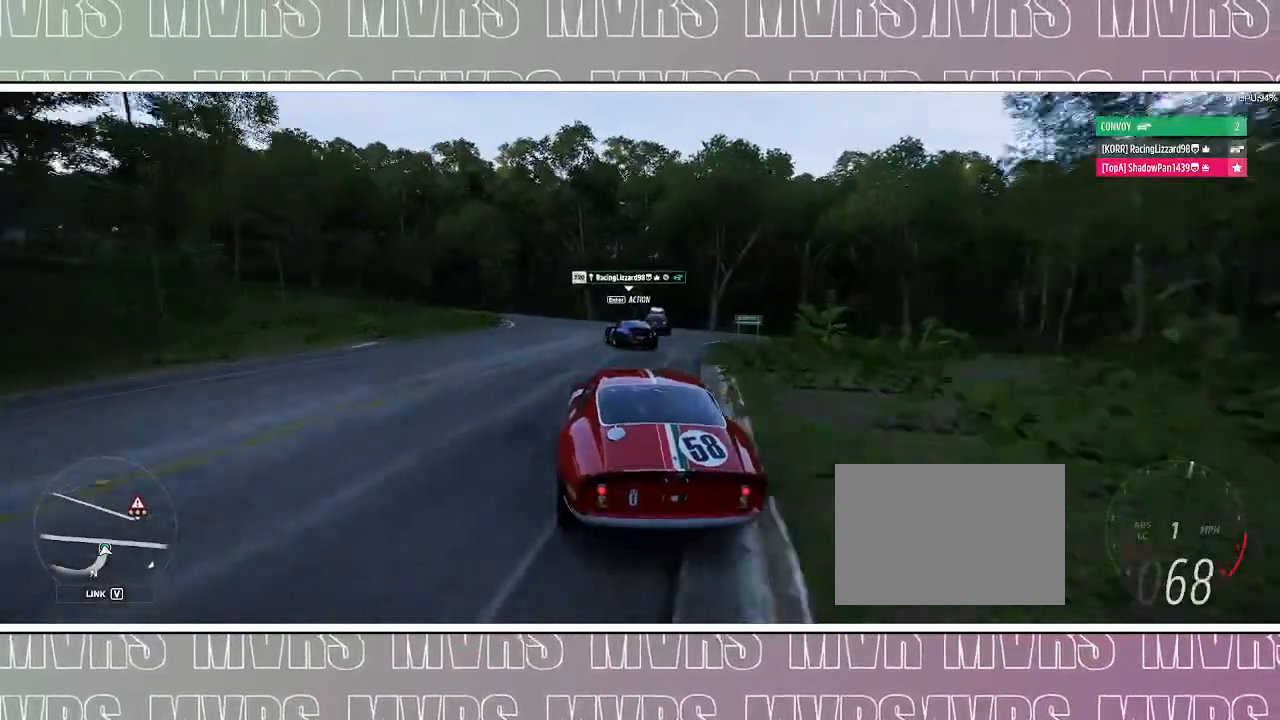
{"dt_ms": 1000, "buttons": [], "left_stick": "left", "right_stick": "center"}
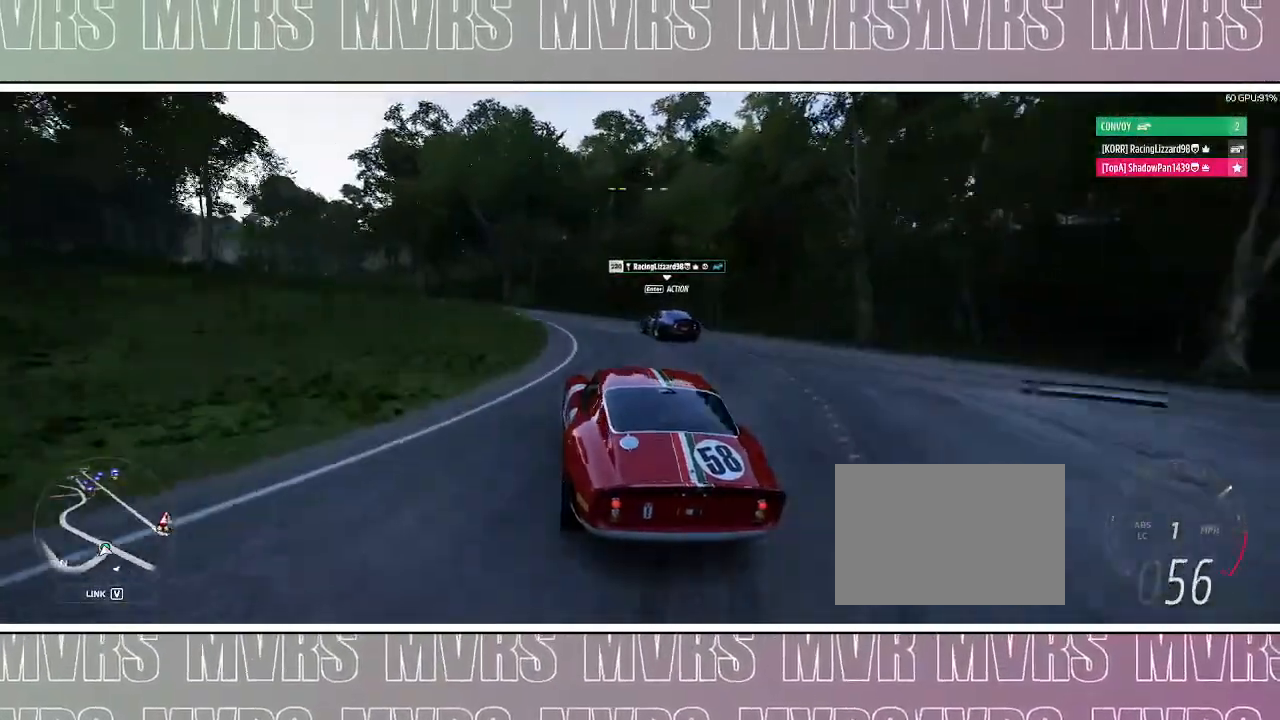
{"dt_ms": 500, "buttons": ["R2"], "left_stick": "center", "right_stick": "center", "events": [[117, "R2", "down"], [417, "left_stick", "center"]]}
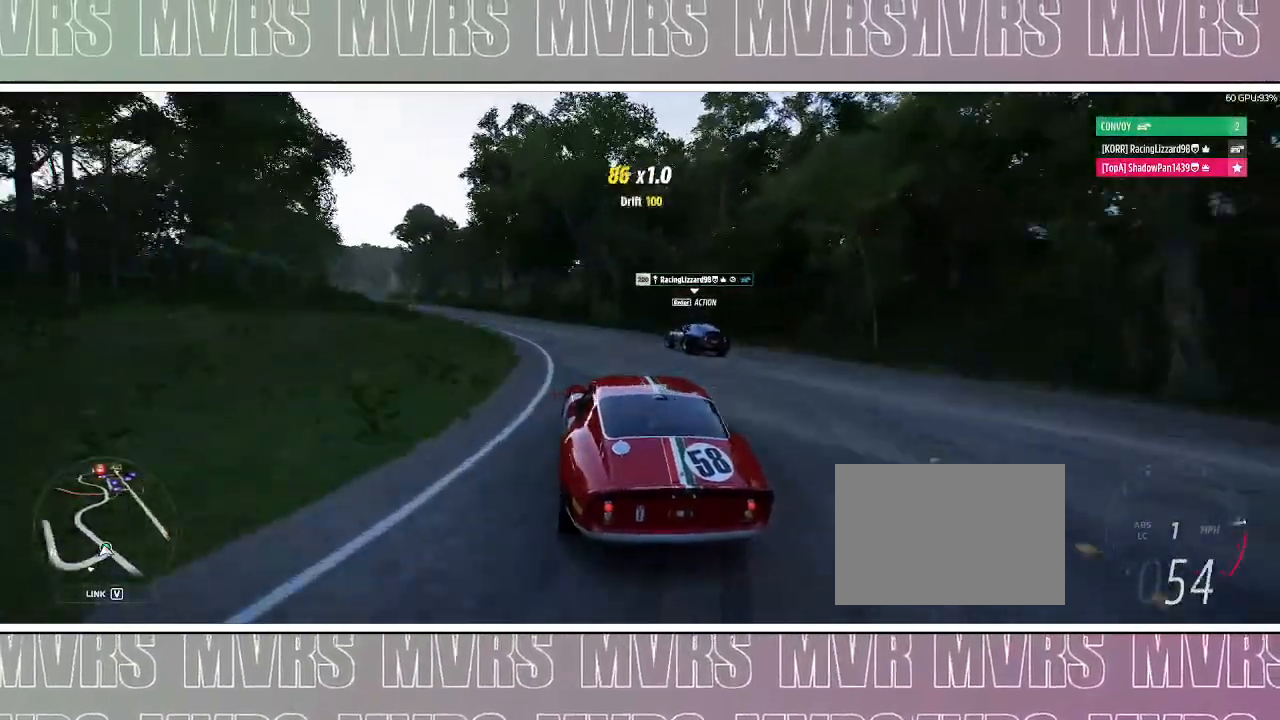
{"dt_ms": 500, "buttons": ["R2"], "left_stick": "right", "right_stick": "center", "events": [[183, "left_stick", "right"], [283, "left_stick", "center"], [400, "left_stick", "right"]]}
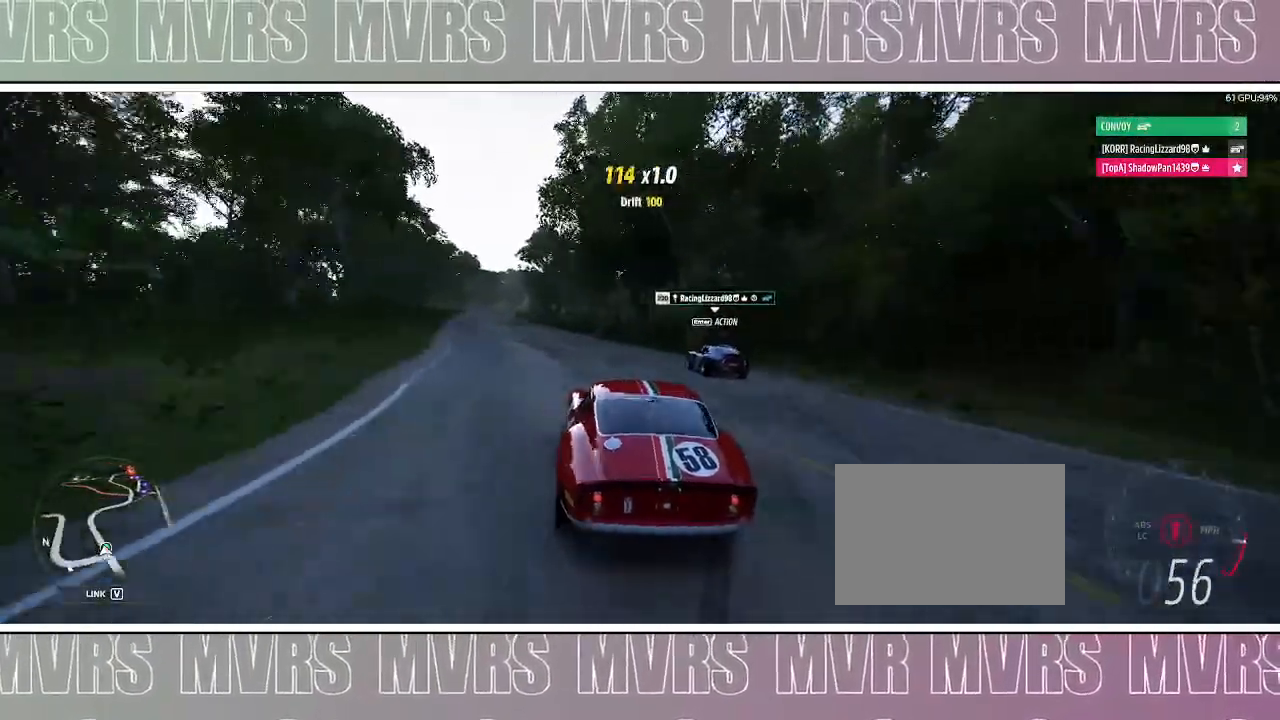
{"dt_ms": 500, "buttons": ["R2"], "left_stick": "left", "right_stick": "center", "events": [[50, "left_stick", "left"], [233, "left_stick", "right"], [450, "left_stick", "left"]]}